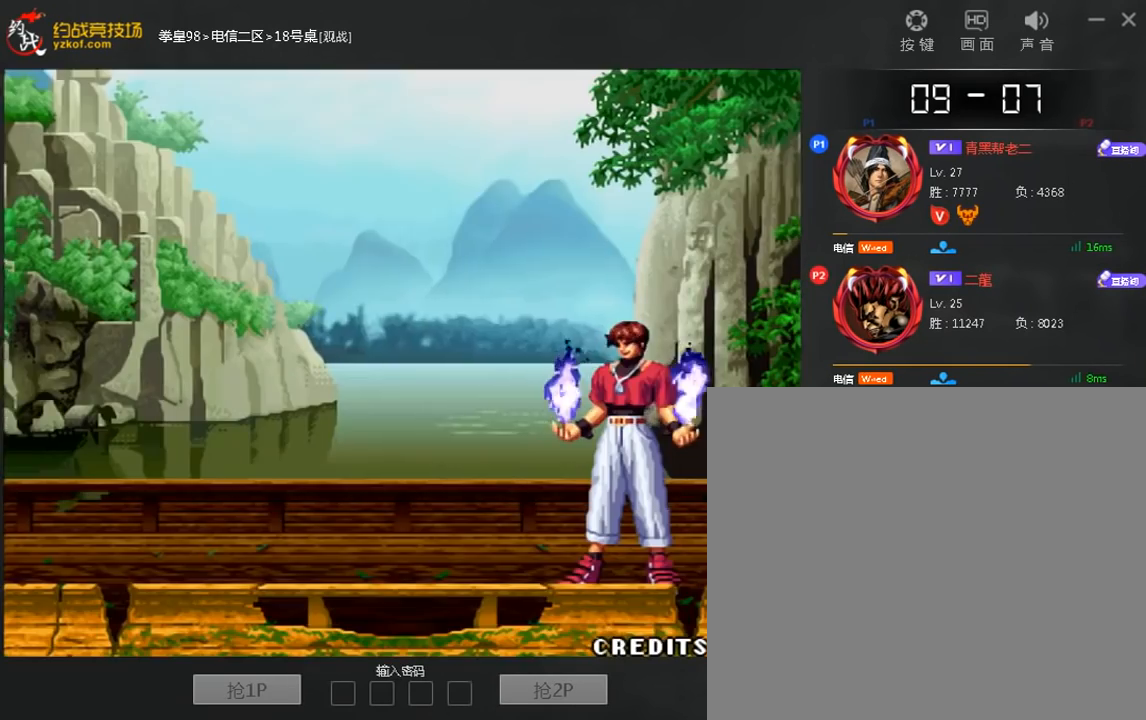
Gameplay with a controller (arcade stick); each line is a JSON object with the inputs held at the frame after it (dt_ms = milliseconds from this image to that frame). "events" lists button and stick changes between this image and that frame as [ms after this image, input, new state], when the widget could be followed in between. Not read: D L3 R3.
{"dt_ms": 520, "buttons": [], "left_stick": "center", "events": []}
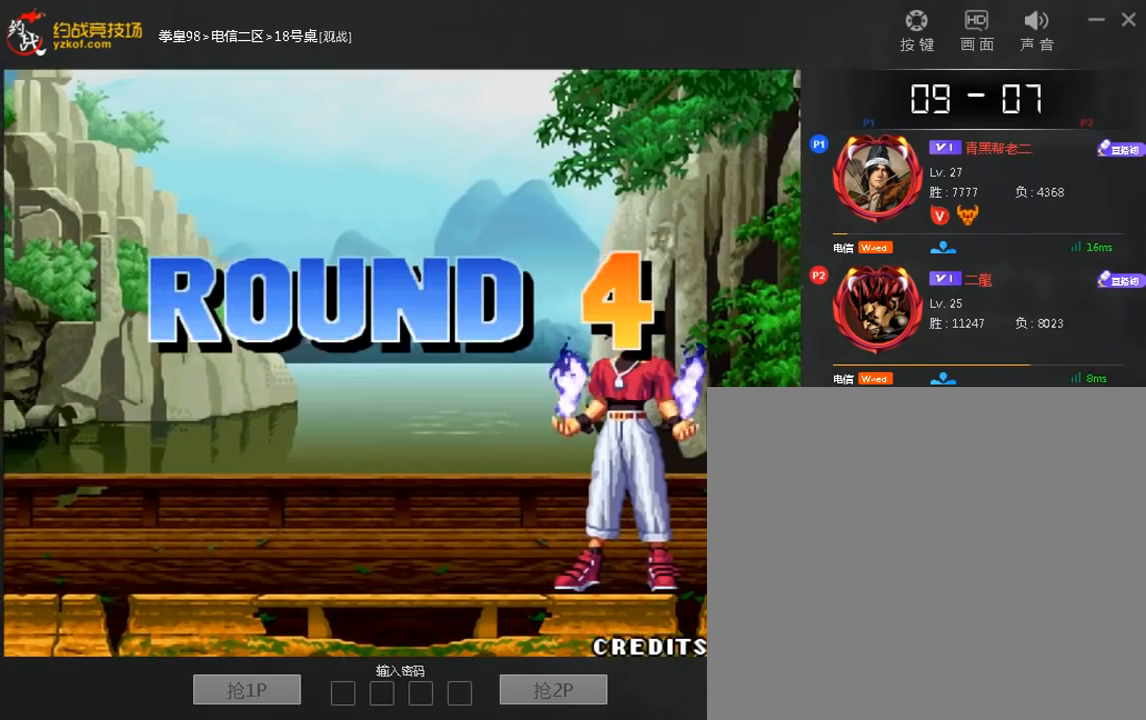
{"dt_ms": 480, "buttons": [], "left_stick": "center", "events": []}
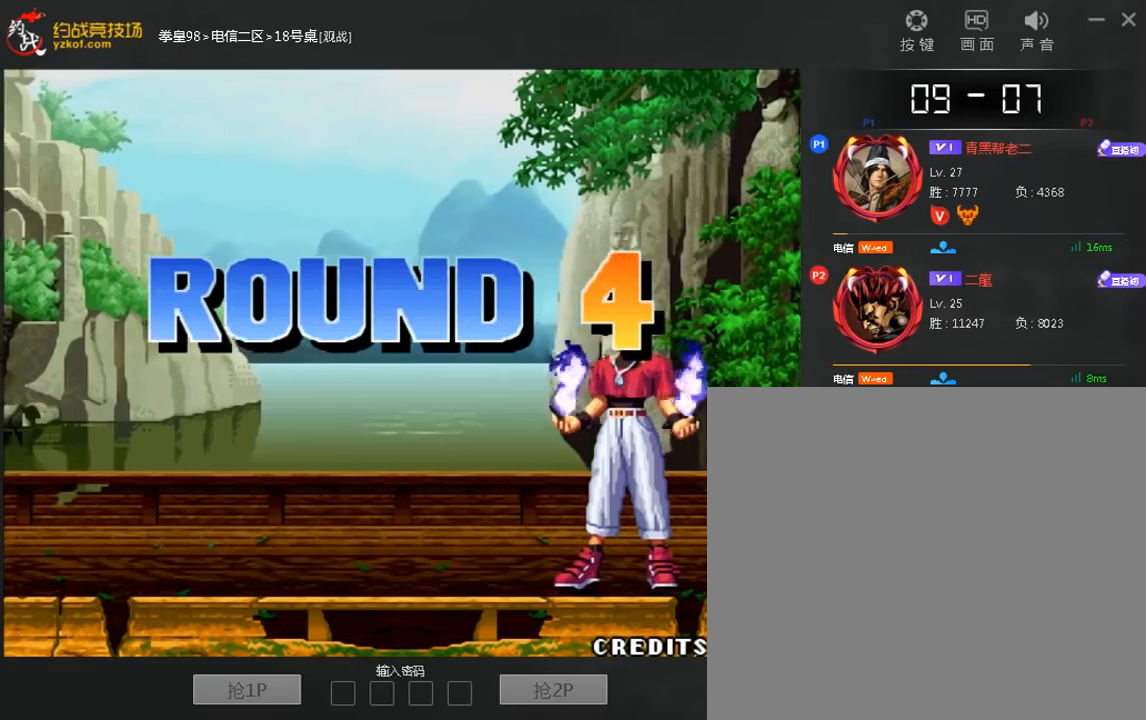
{"dt_ms": 1000, "buttons": [], "left_stick": "center"}
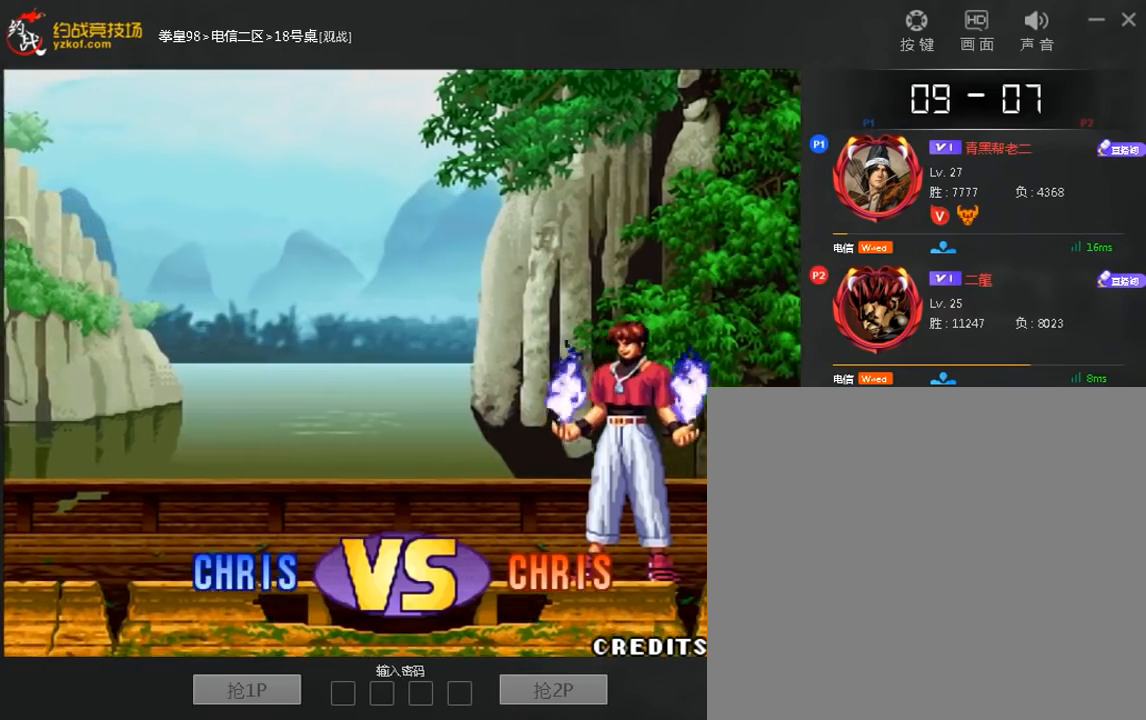
{"dt_ms": 520, "buttons": ["A"], "left_stick": "center", "events": [[120, "A", "down"], [200, "A", "up"], [320, "A", "down"], [400, "A", "up"], [520, "A", "down"]]}
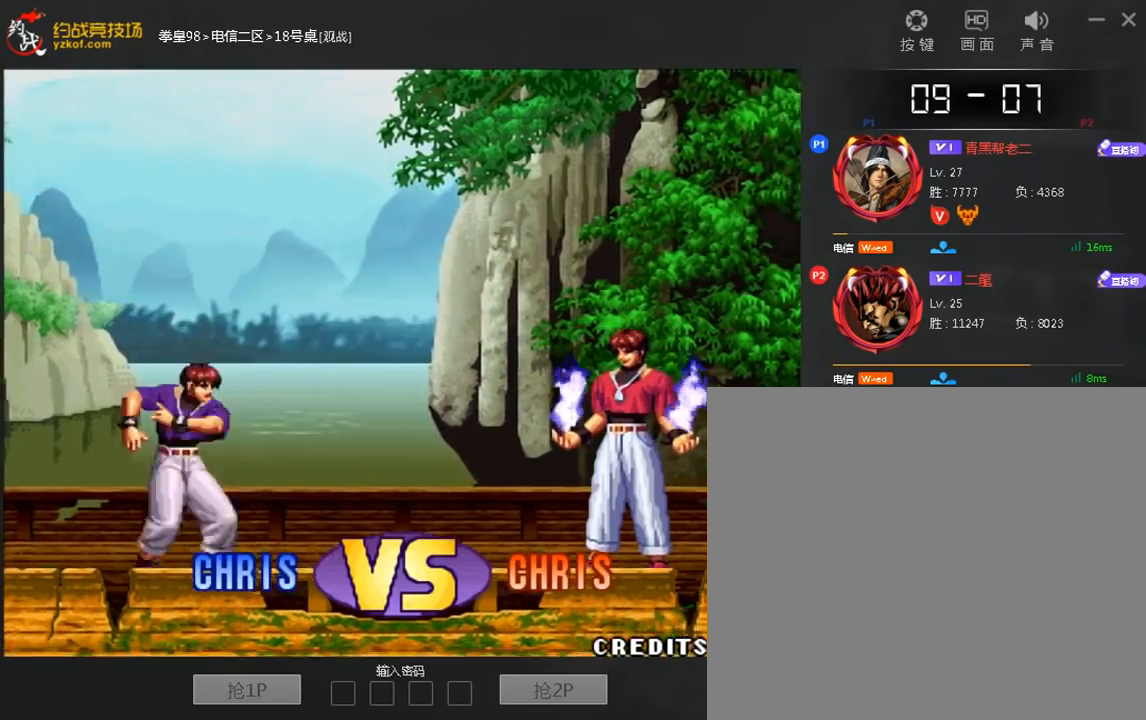
{"dt_ms": 480, "buttons": ["A"], "left_stick": "center", "events": [[240, "A", "up"], [400, "A", "down"]]}
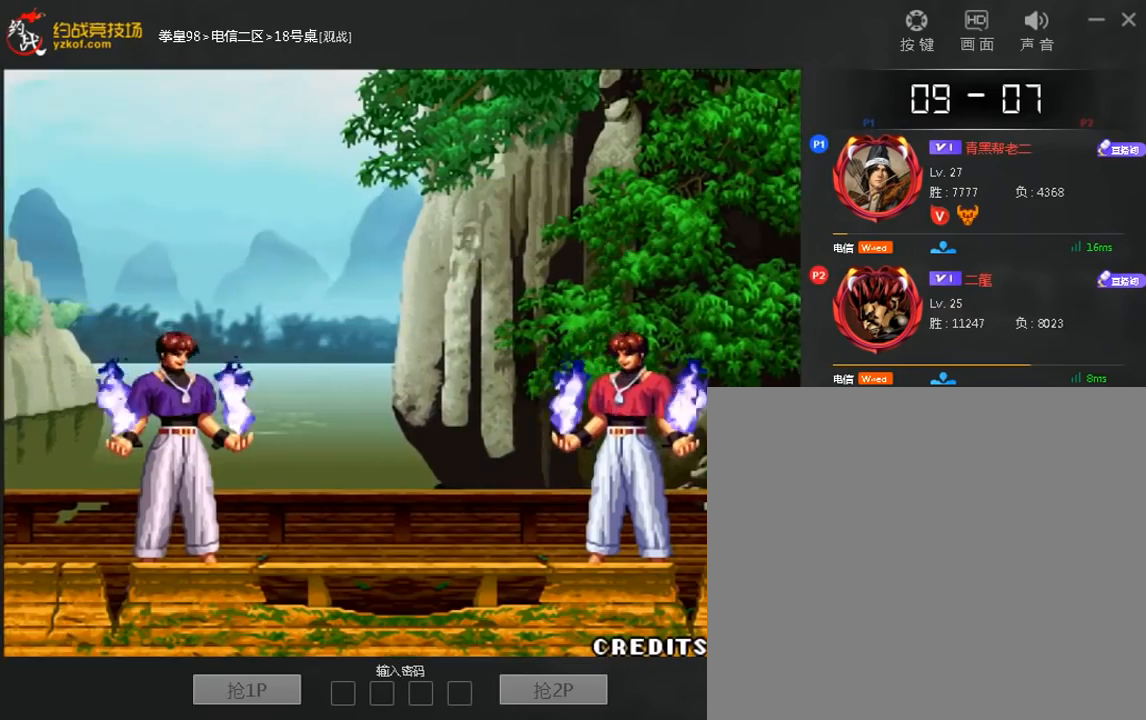
{"dt_ms": 520, "buttons": [], "left_stick": "center", "events": [[40, "A", "up"], [120, "A", "down"], [240, "A", "up"], [320, "A", "down"], [440, "A", "up"]]}
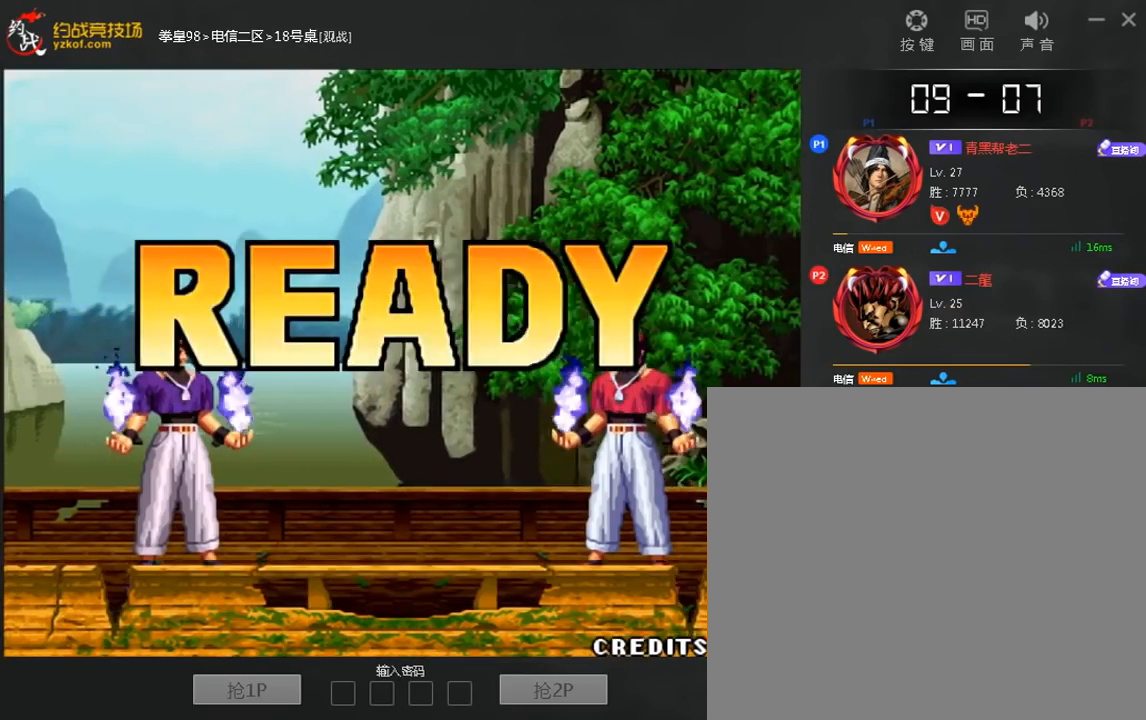
{"dt_ms": 480, "buttons": ["A"], "left_stick": "up", "events": [[40, "A", "down"], [120, "A", "up"], [240, "A", "down"], [320, "A", "up"], [400, "left_stick", "up"], [440, "A", "down"]]}
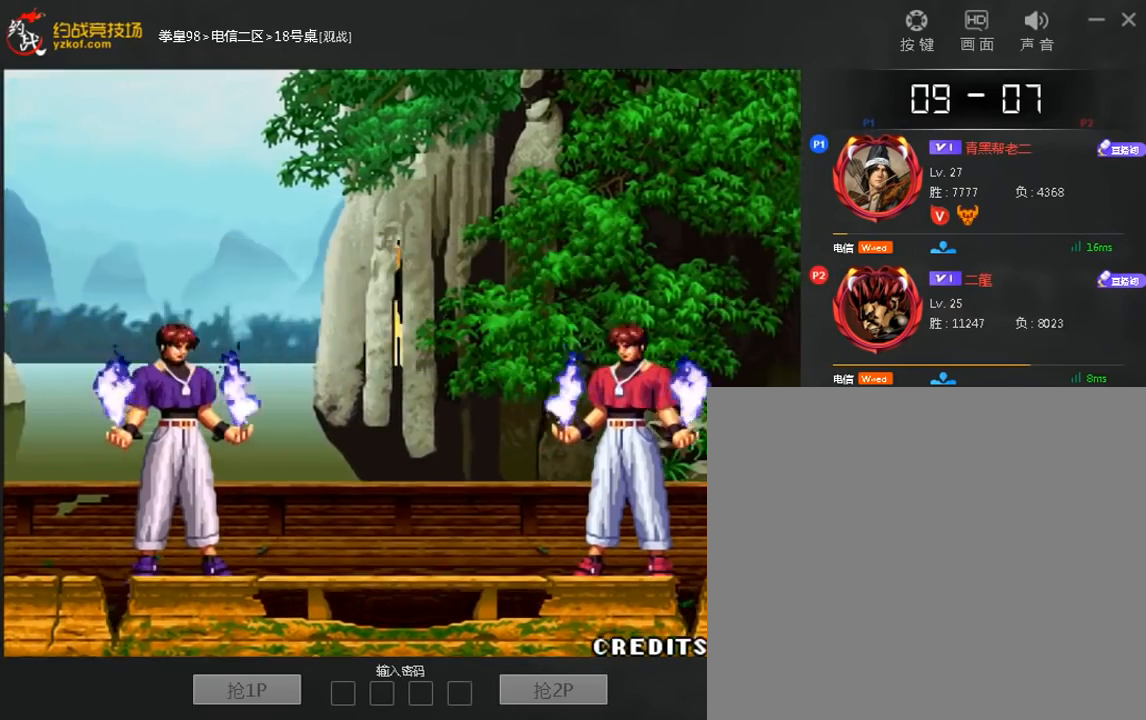
{"dt_ms": 520, "buttons": [], "left_stick": "center", "events": [[80, "A", "up"], [200, "A", "down"], [200, "left_stick", "center"], [280, "A", "up"]]}
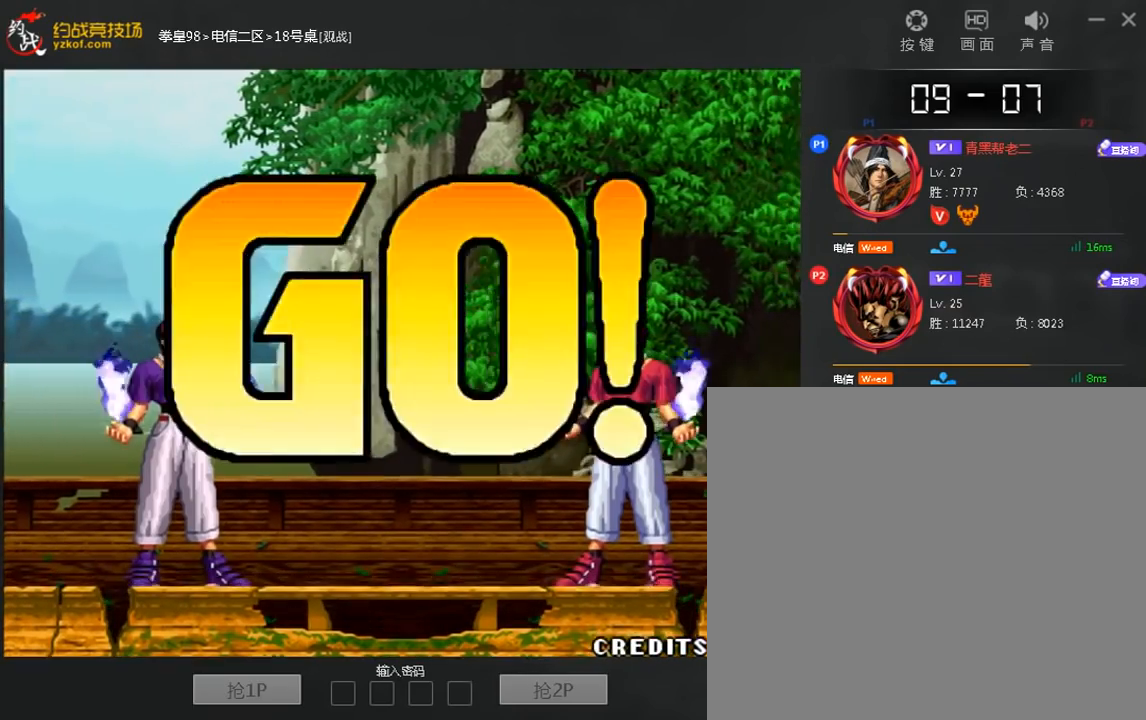
{"dt_ms": 480, "buttons": [], "left_stick": "center", "events": [[80, "A", "down"], [160, "A", "up"], [400, "left_stick", "down"], [480, "left_stick", "center"]]}
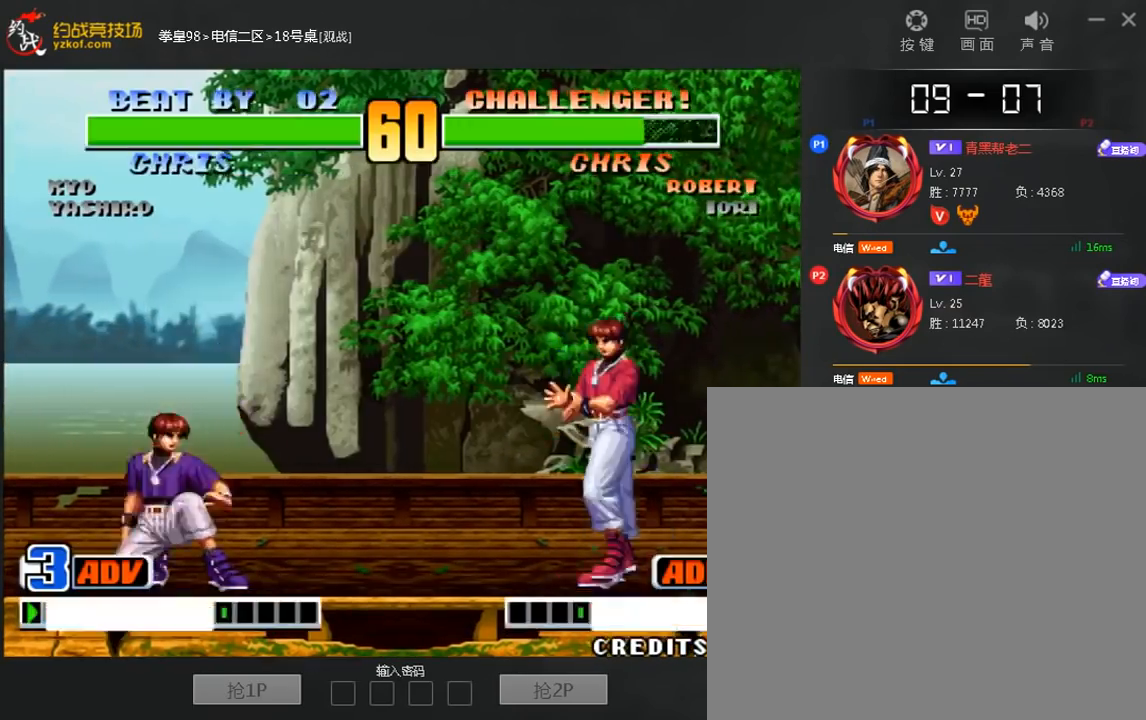
{"dt_ms": 1000, "buttons": [], "left_stick": "center"}
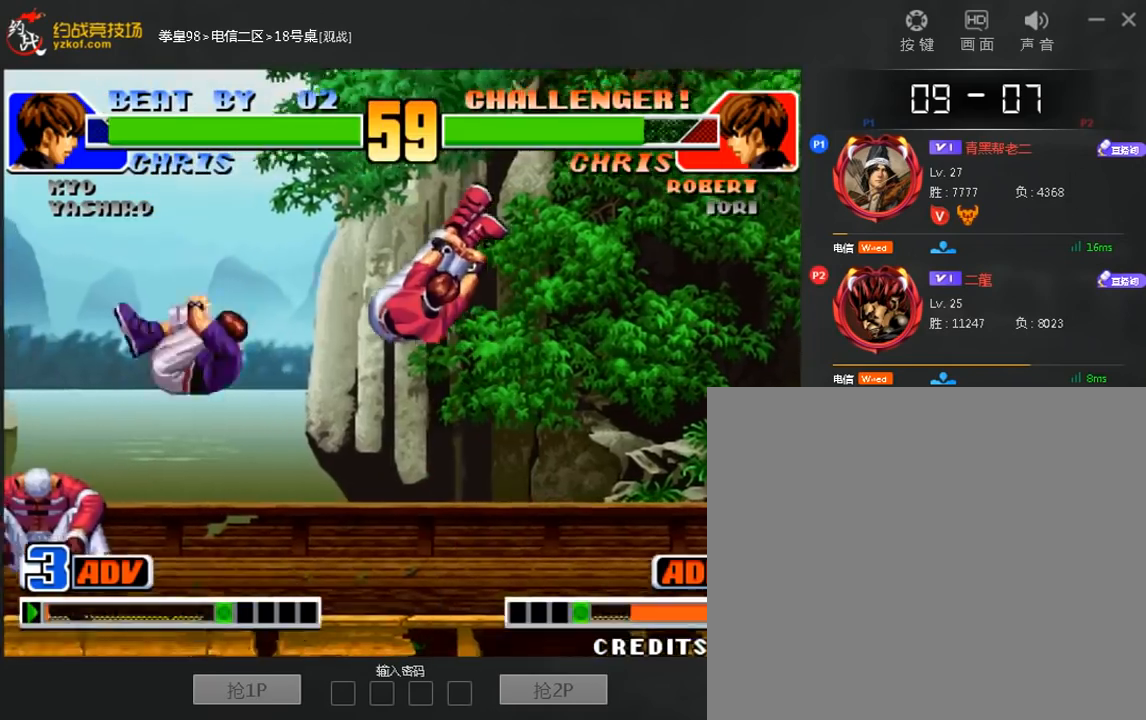
{"dt_ms": 520, "buttons": [], "left_stick": "down-left", "events": [[80, "left_stick", "left"], [480, "left_stick", "down-left"]]}
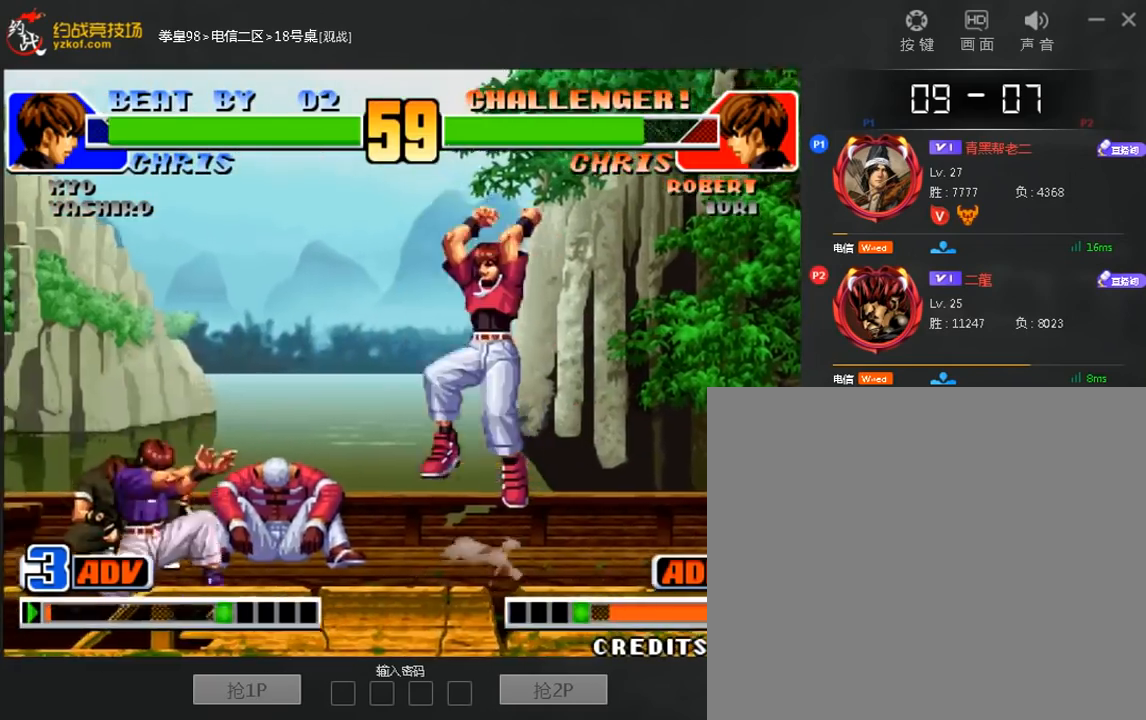
{"dt_ms": 480, "buttons": [], "left_stick": "center", "events": [[80, "left_stick", "left"], [120, "A", "down"], [120, "B", "down"], [200, "A", "up"], [200, "B", "up"], [400, "left_stick", "center"]]}